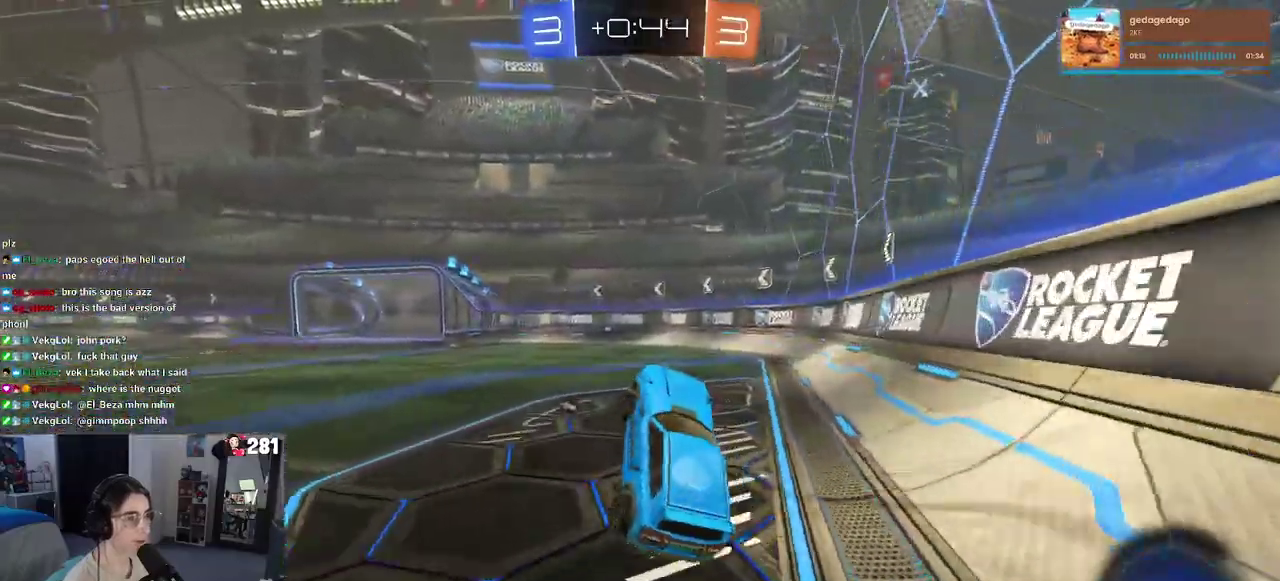
Gameplay with a controller (PlayStation layout); each line is a JSON object with the inputs held at the frame after it. "events" lists button and stick changes between this image and that frame as [ms after this image, input, new state], when the widget could be followed in between. This overlay highlights the sticks when they move; stick clicks (L3 R3) are not distinguishable. Not read: L1.
{"buttons": ["TRIANGLE", "R2"], "left_stick": "left", "right_stick": "center", "events": [[83, "left_stick", "up"], [217, "CROSS", "down"], [317, "left_stick", "right"], [333, "CROSS", "up"], [433, "left_stick", "center"], [483, "TRIANGLE", "down"], [500, "left_stick", "left"]]}
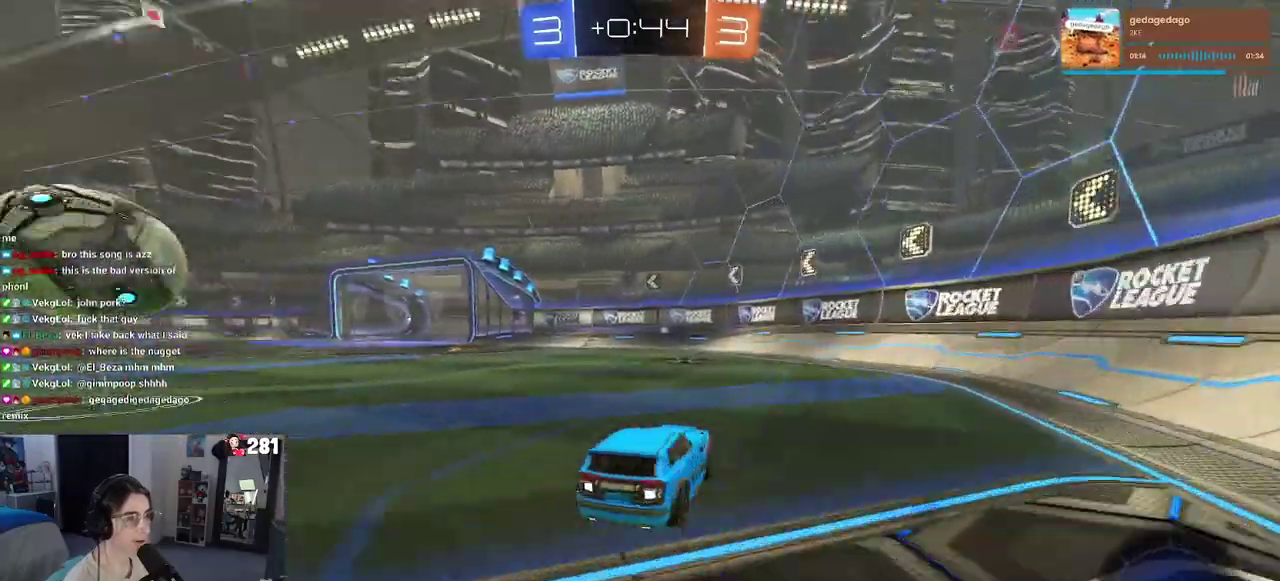
{"buttons": ["R2"], "left_stick": "center", "right_stick": "center", "events": [[117, "left_stick", "center"], [133, "TRIANGLE", "up"], [183, "left_stick", "right"], [283, "left_stick", "center"]]}
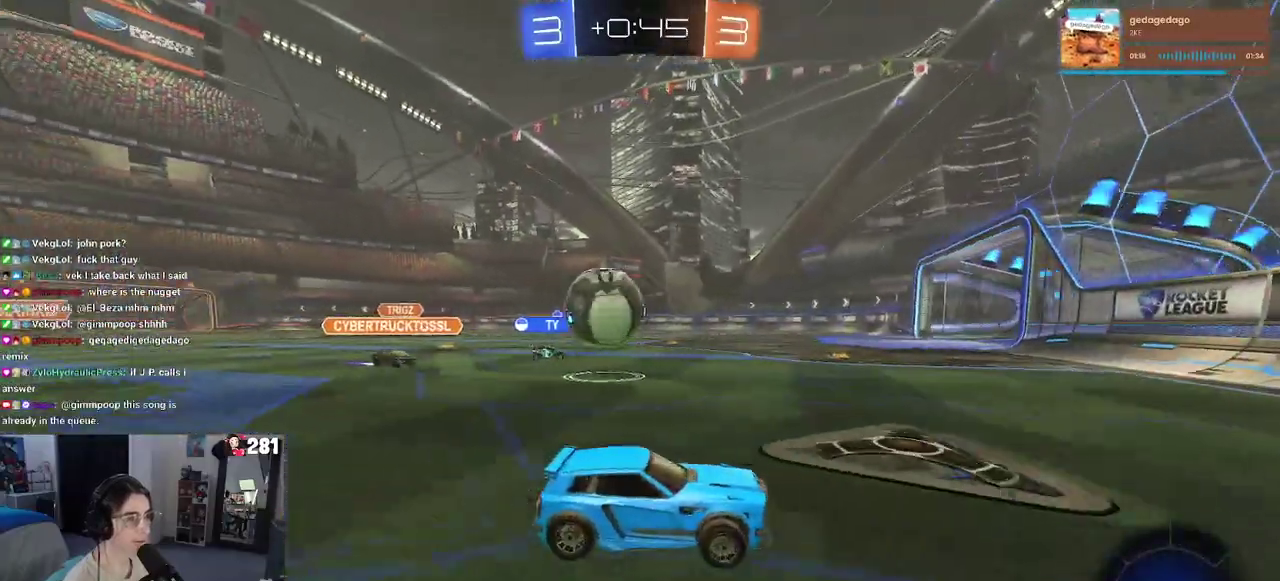
{"buttons": ["R2"], "left_stick": "left", "right_stick": "center", "events": [[33, "left_stick", "right"], [117, "R2", "up"], [133, "left_stick", "center"], [167, "L2", "down"], [200, "CROSS", "down"], [200, "left_stick", "left"], [233, "R2", "down"], [250, "left_stick", "down-left"], [283, "SQUARE", "down"], [317, "CROSS", "up"], [317, "left_stick", "up-left"], [383, "L2", "up"], [433, "left_stick", "left"], [450, "SQUARE", "up"]]}
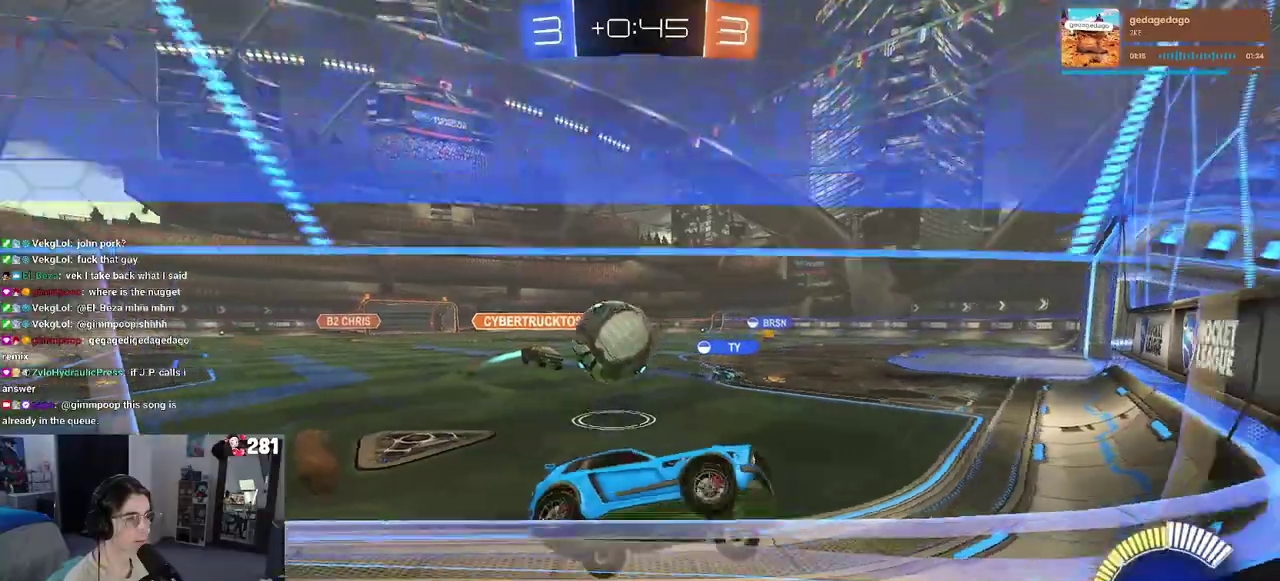
{"buttons": ["R2"], "left_stick": "left", "right_stick": "center", "events": [[150, "left_stick", "center"], [233, "R1", "down"], [283, "R1", "up"], [317, "left_stick", "left"]]}
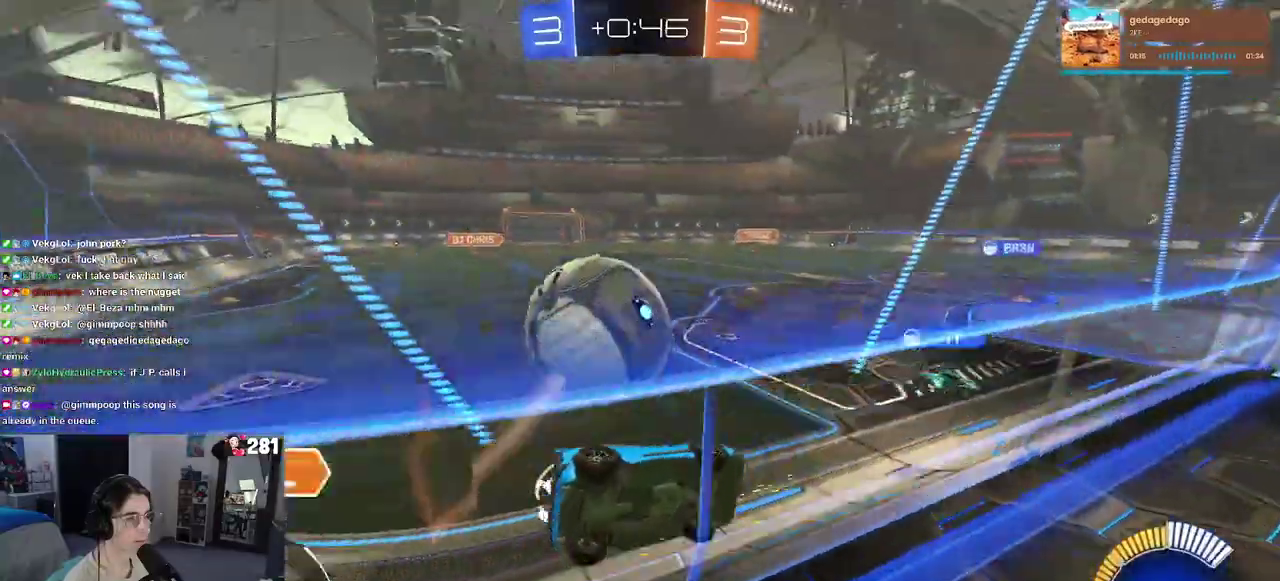
{"buttons": ["R1", "R2"], "left_stick": "left", "right_stick": "center", "events": [[133, "left_stick", "up-left"], [200, "left_stick", "left"], [267, "R1", "down"], [317, "left_stick", "center"], [467, "left_stick", "left"]]}
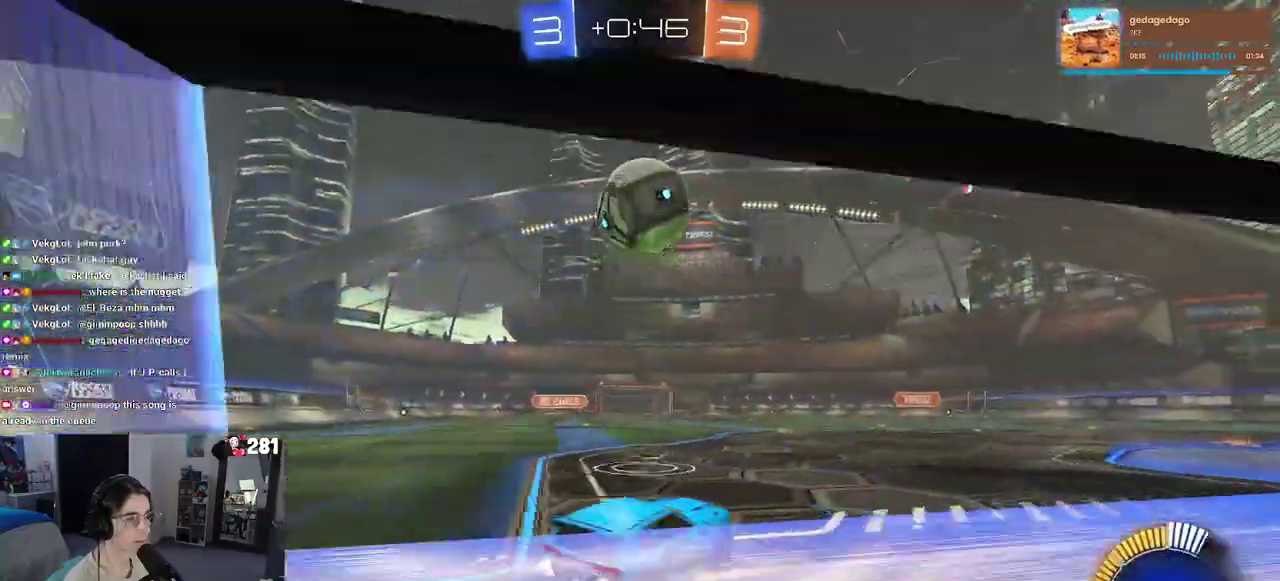
{"buttons": ["R1", "R2"], "left_stick": "left", "right_stick": "center", "events": [[67, "CROSS", "down"], [67, "left_stick", "up-right"], [200, "left_stick", "center"], [317, "left_stick", "up-left"], [383, "left_stick", "left"], [450, "CROSS", "up"]]}
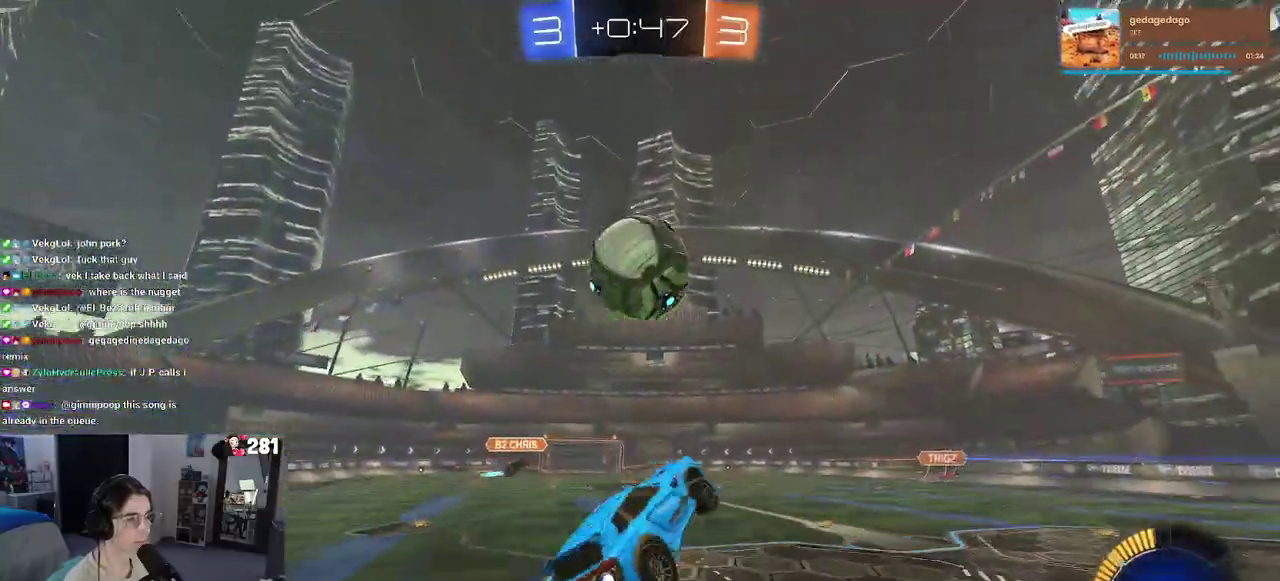
{"buttons": ["R1", "R2"], "left_stick": "up-right", "right_stick": "center", "events": [[83, "left_stick", "right"], [250, "left_stick", "up-right"]]}
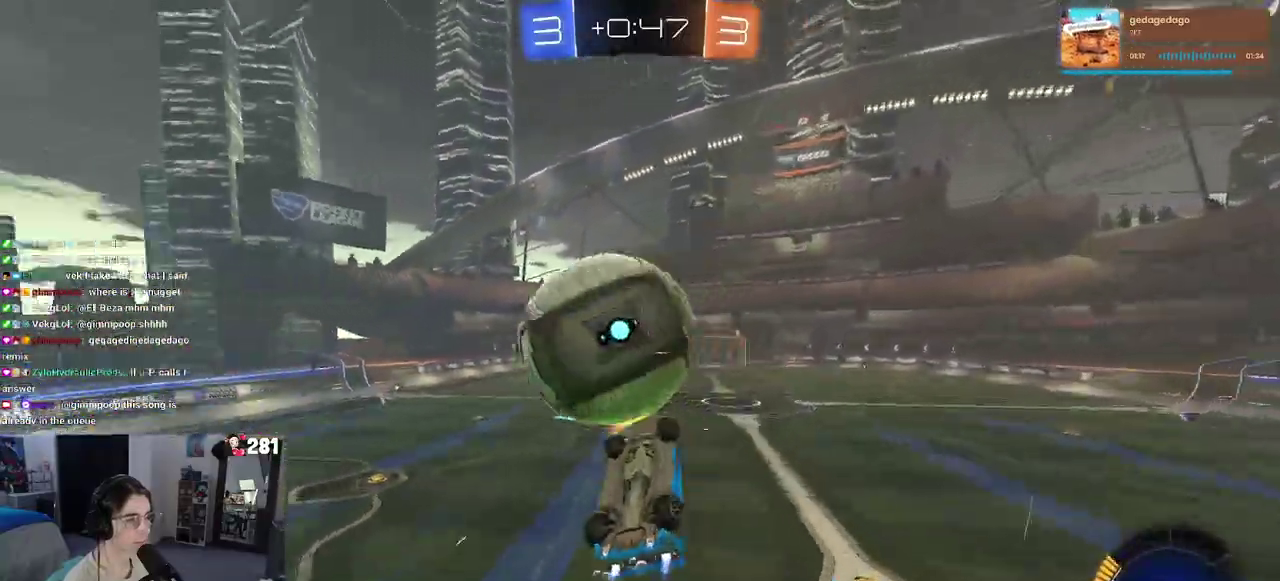
{"buttons": ["R2"], "left_stick": "center", "right_stick": "center", "events": [[67, "left_stick", "up"], [133, "R1", "up"], [217, "left_stick", "up-left"], [350, "left_stick", "center"]]}